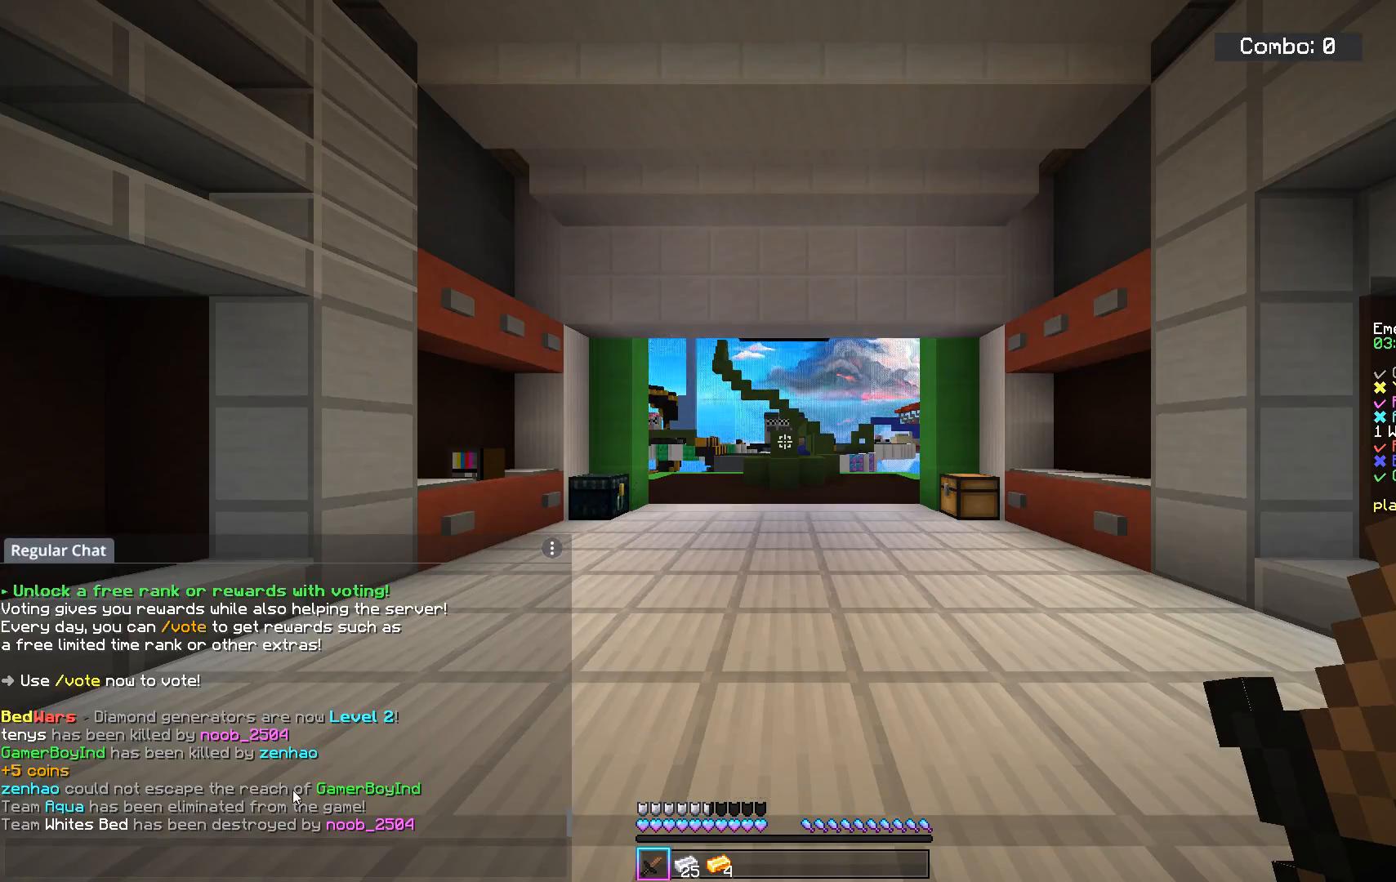
Gameplay with keyboard and mouse; each line is a JSON object with the keys and mouse buttons held at the frame after it. "events" lists presses ("down") and releases ("up") of "a", "d", "s", "space", "w", "mouse_left" and "mouse_right" between this image and that frame as [ms after this image, input, new state], when the widget could be followed in between. "mouse_left", "mouse_right" = the "left", "right" buttons of the "mouse" list. No other keys are recorded. Fast repeated clicks can show as one long hold. Mouse movement is not recorded.
{"keys": [], "mouse": [], "events": []}
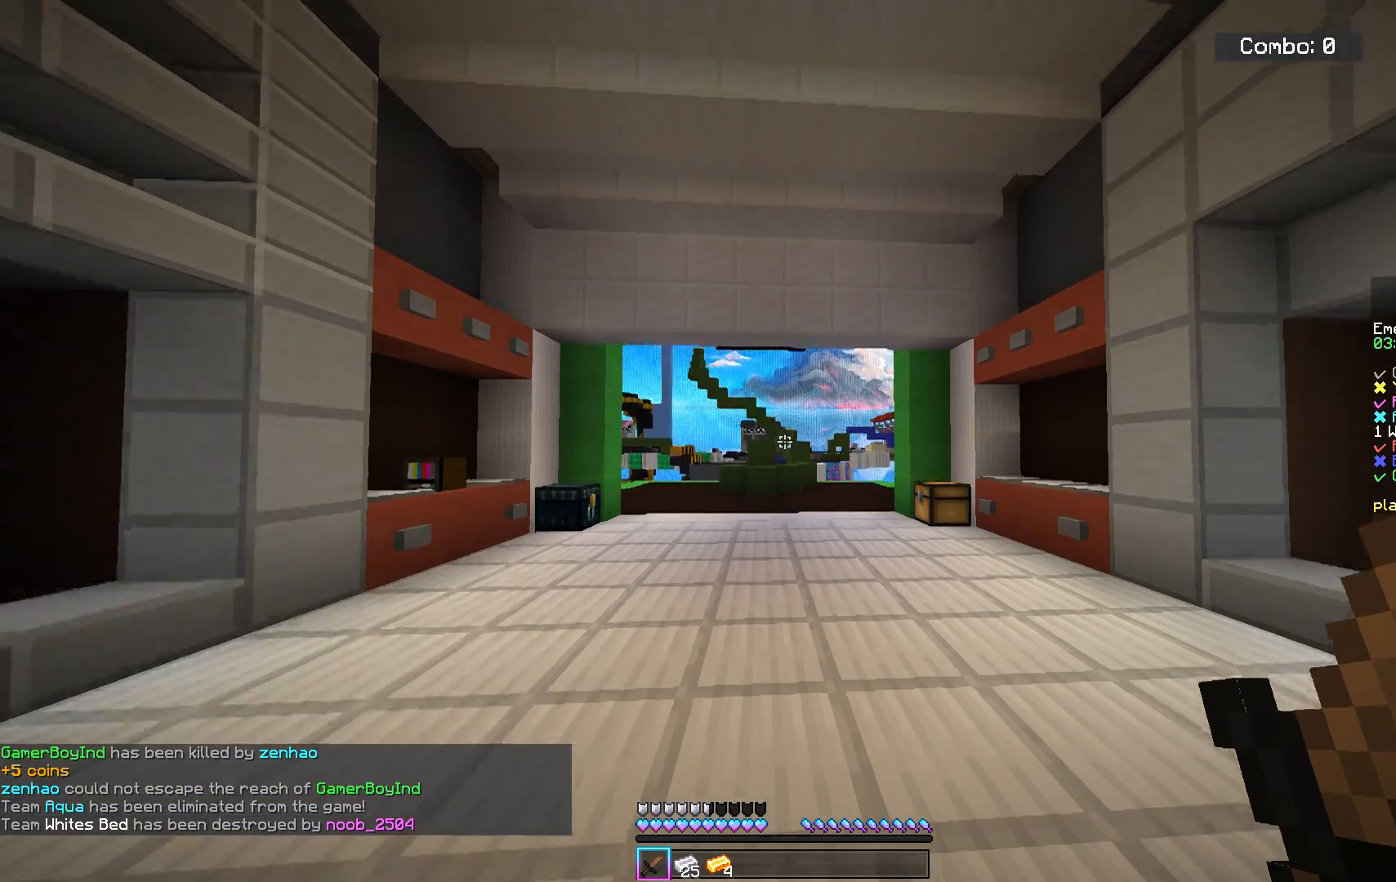
{"keys": ["w"], "mouse": [], "events": [[433, "w", "down"]]}
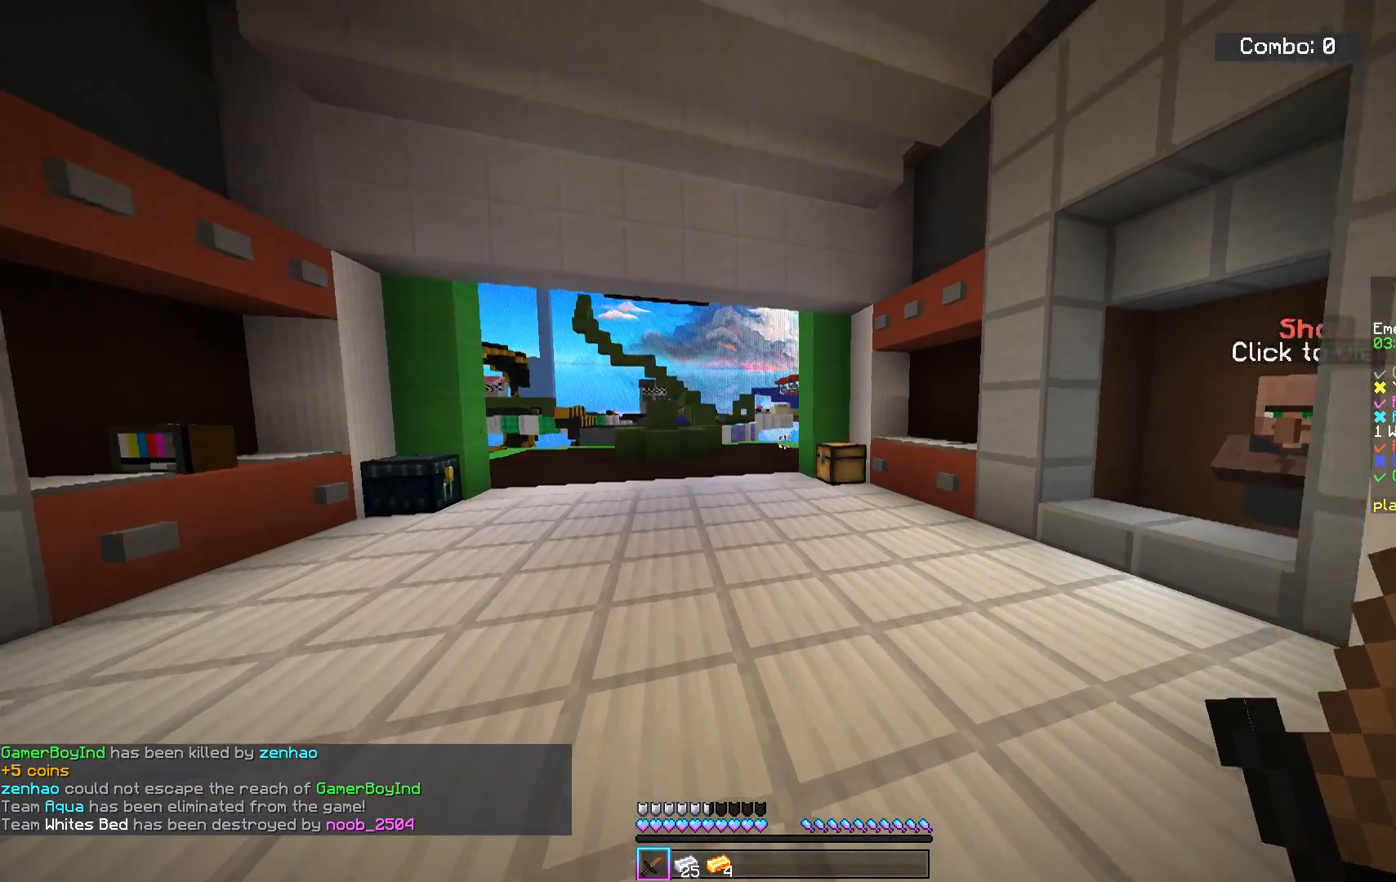
{"keys": ["space", "w"], "mouse": [], "events": [[467, "space", "down"]]}
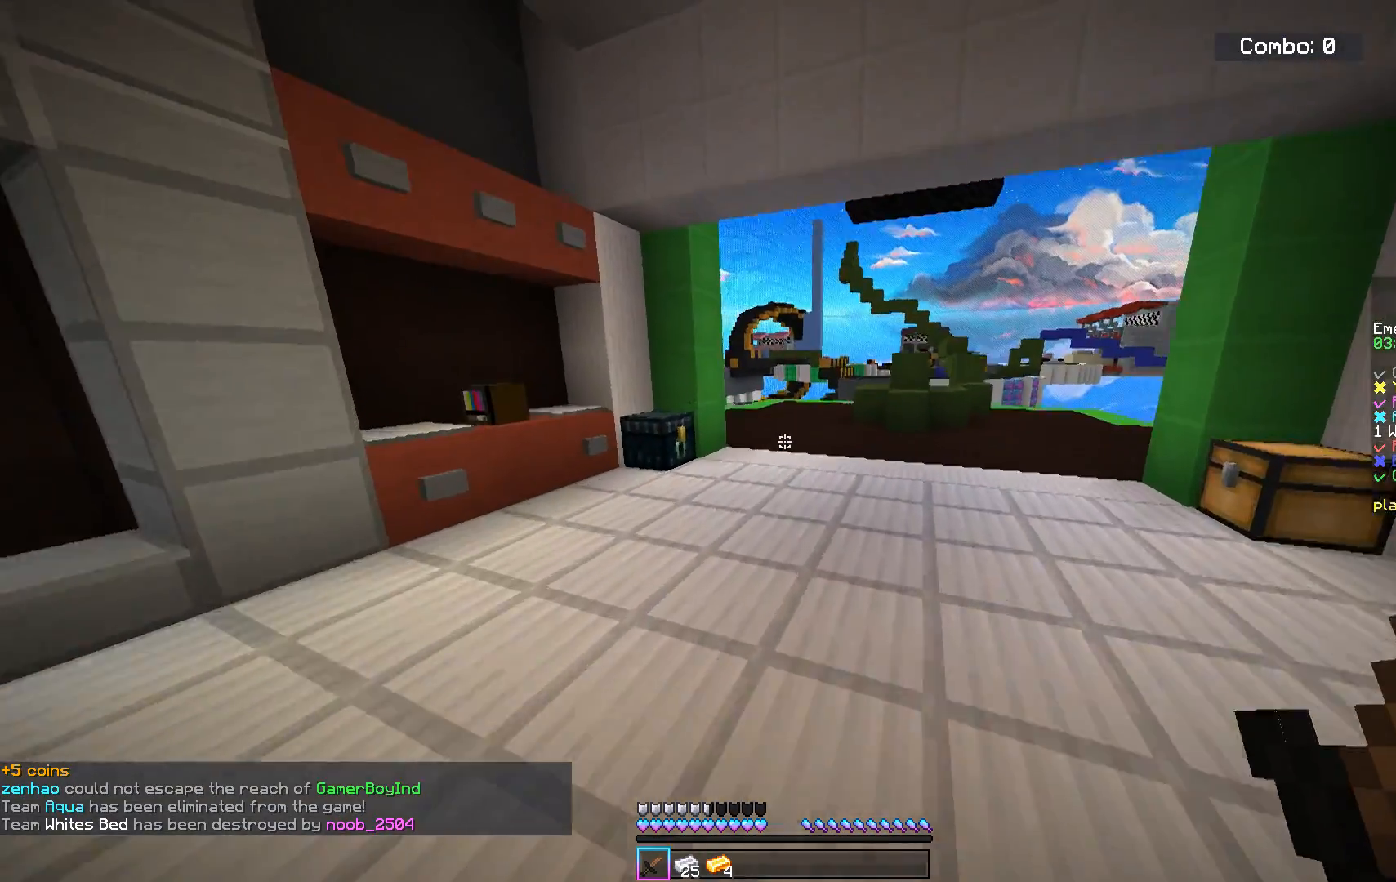
{"keys": ["a", "w"], "mouse": [], "events": [[367, "a", "down"], [417, "space", "up"]]}
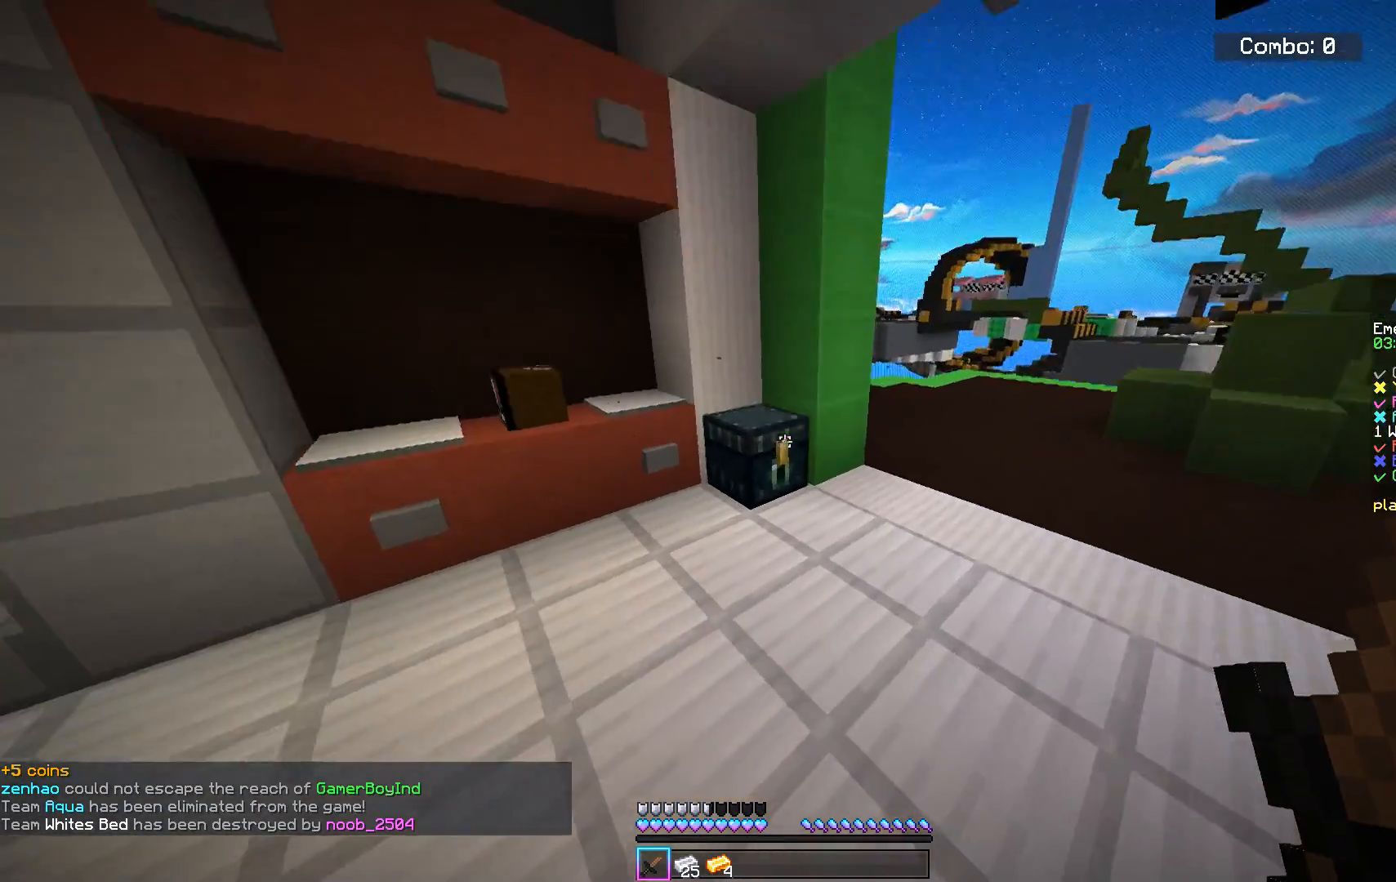
{"keys": [], "mouse": [], "events": [[84, "a", "up"], [100, "mouse_right", "down"], [100, "w", "up"], [267, "mouse_right", "up"]]}
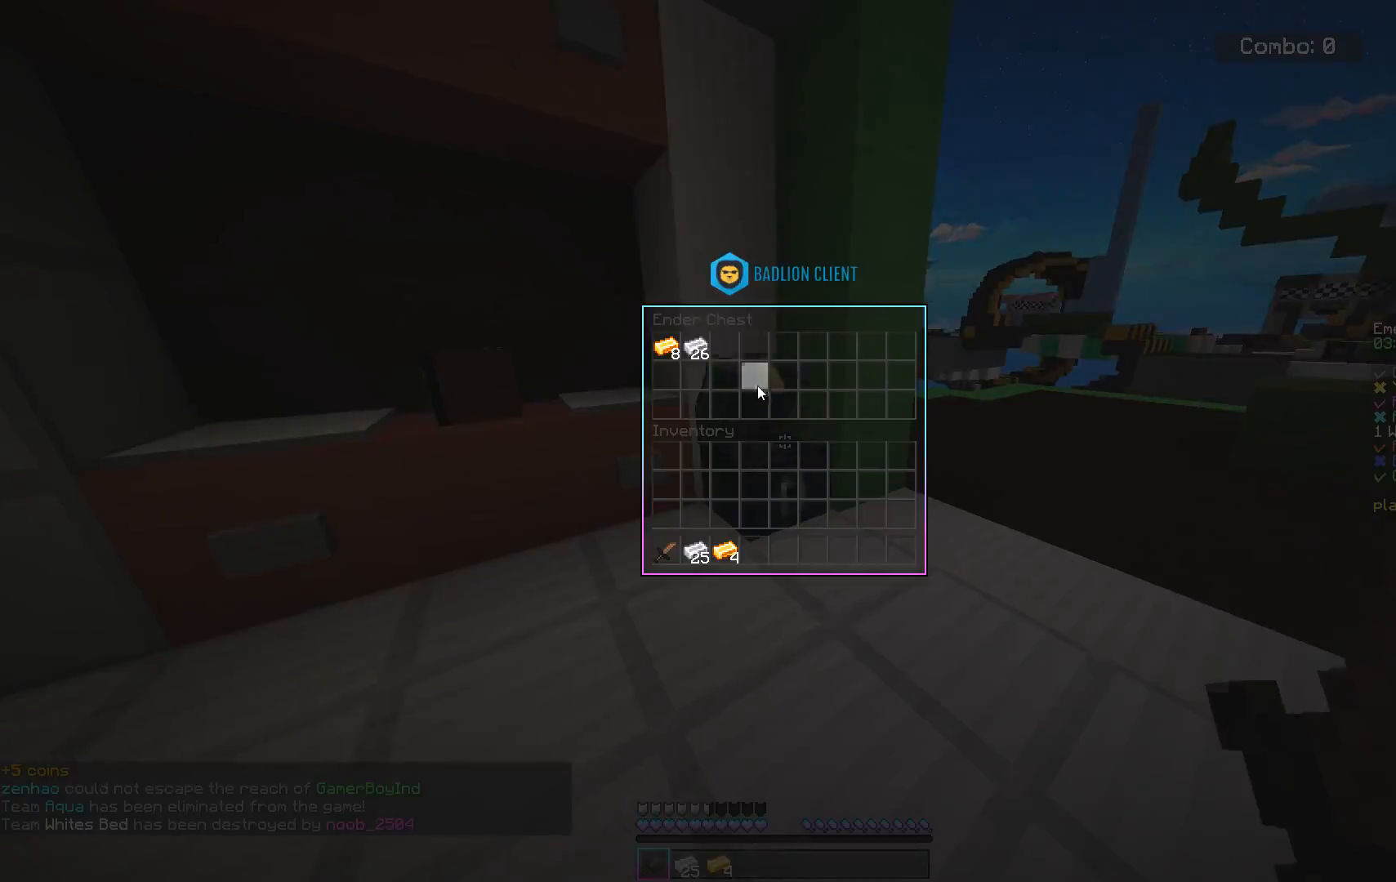
{"keys": [], "mouse": [], "events": []}
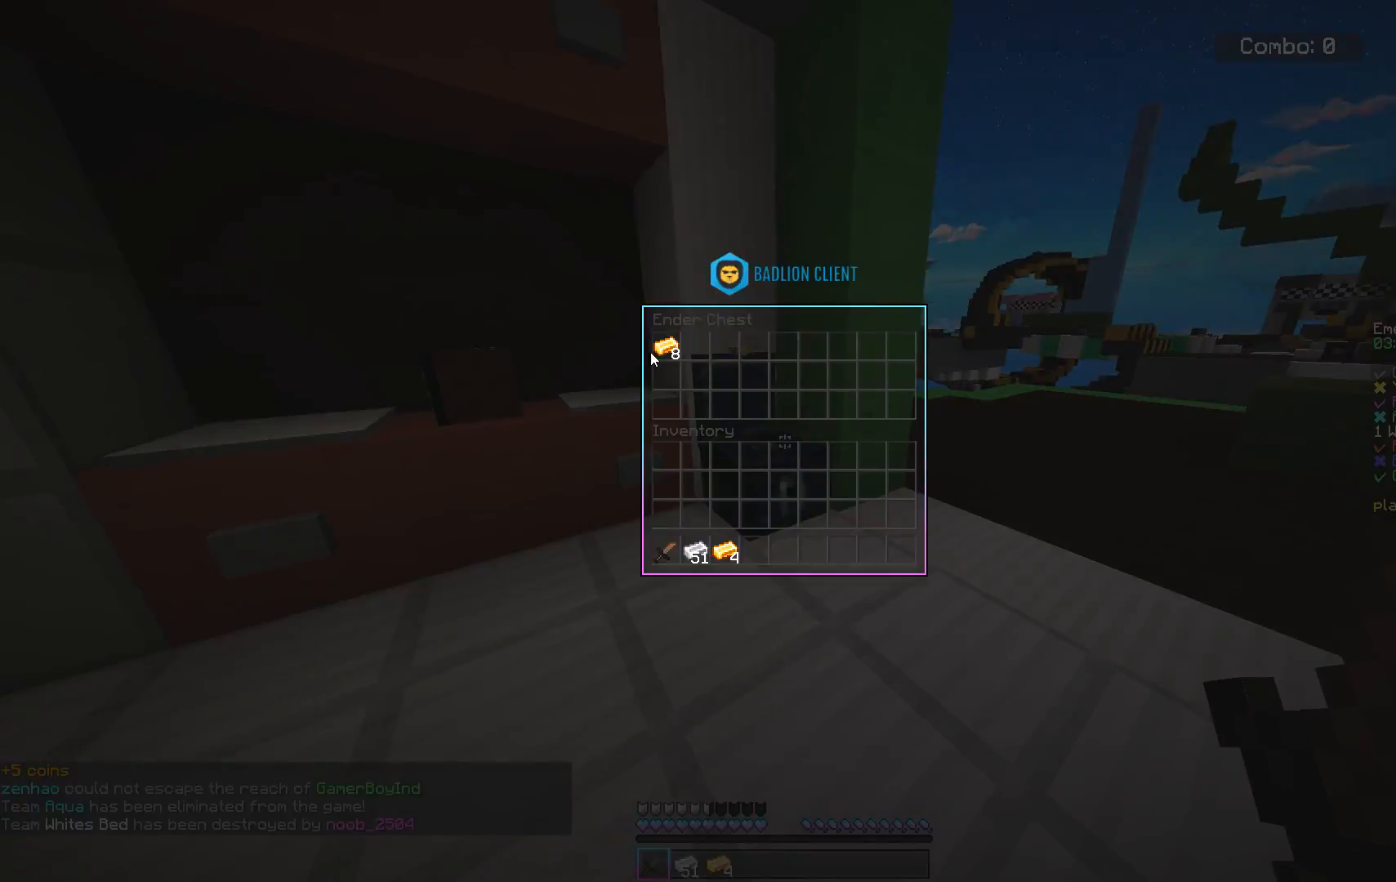
{"keys": [], "mouse": [], "events": []}
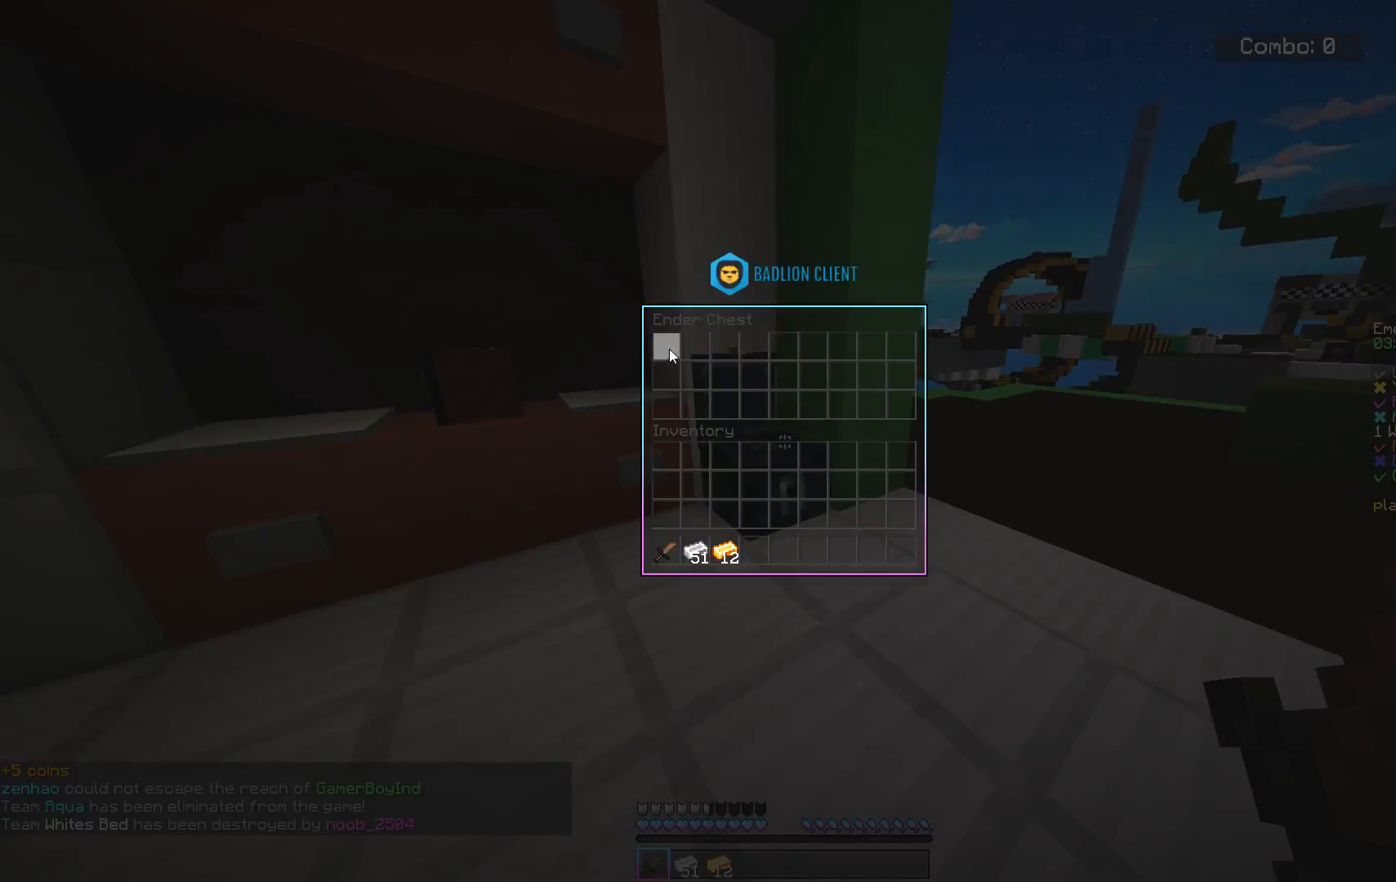
{"keys": ["w"], "mouse": [], "events": [[150, "w", "down"]]}
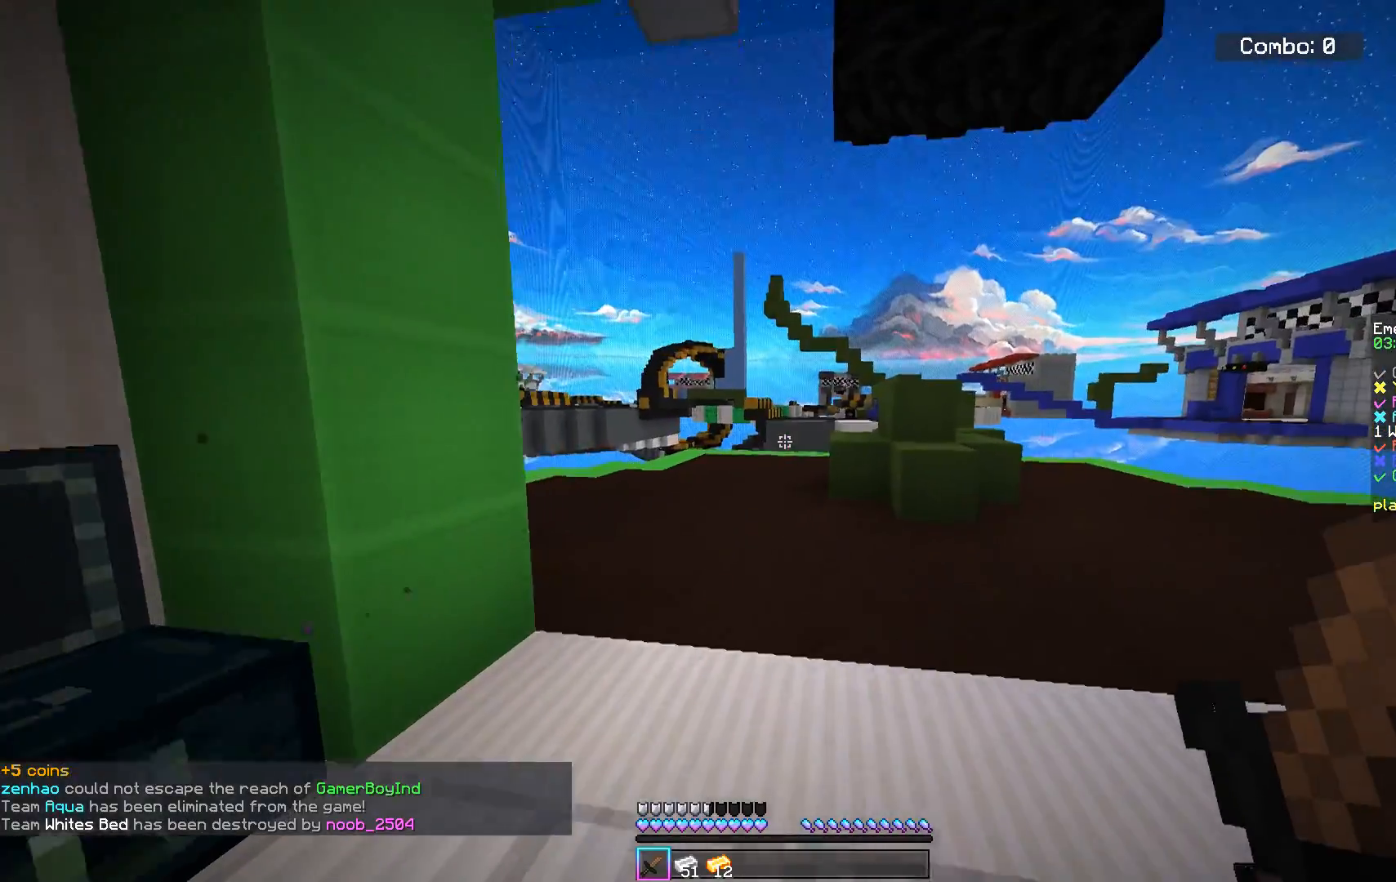
{"keys": ["w"], "mouse": [], "events": []}
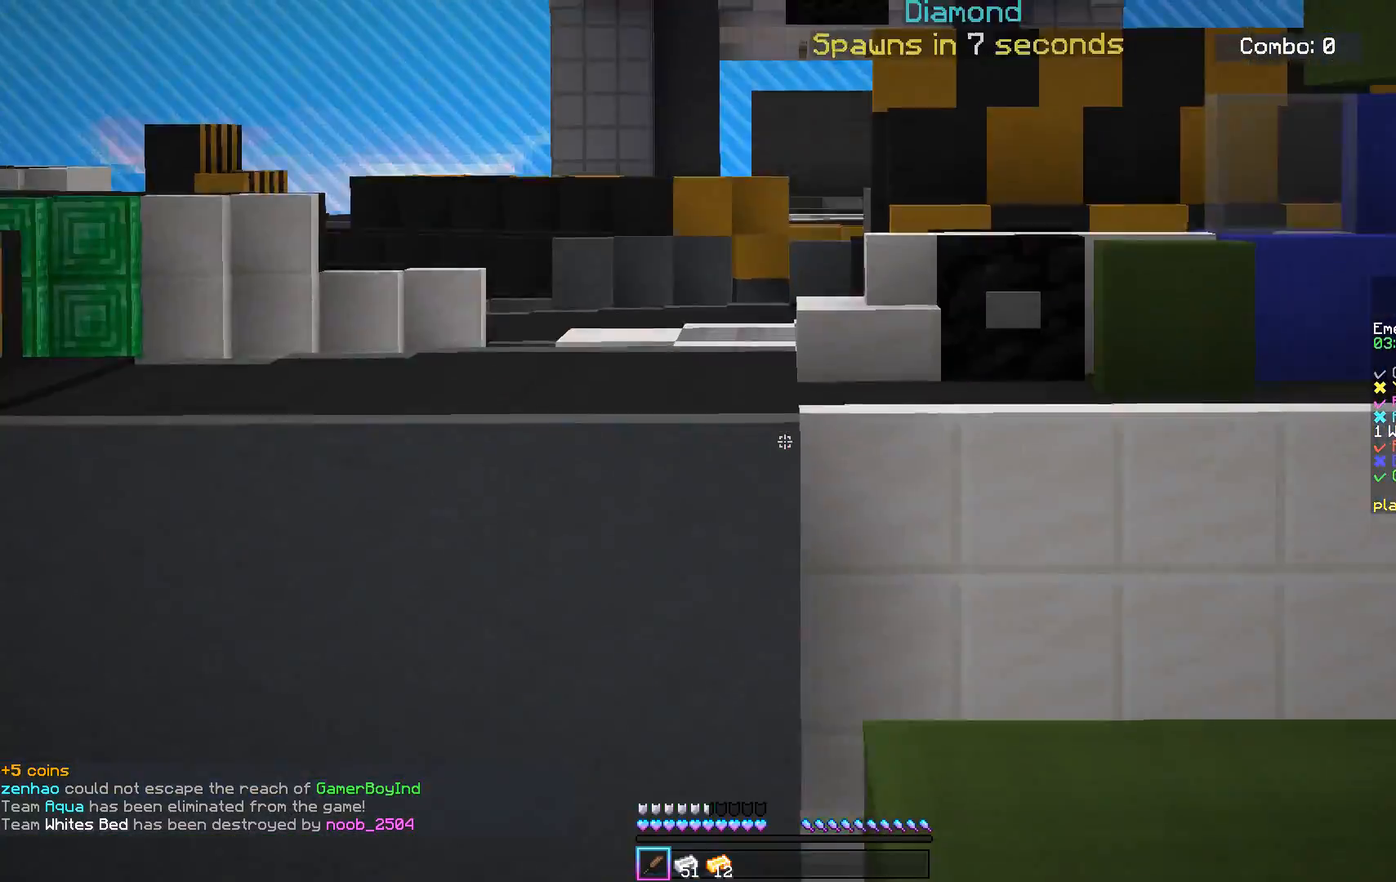
{"keys": ["w"], "mouse": [], "events": []}
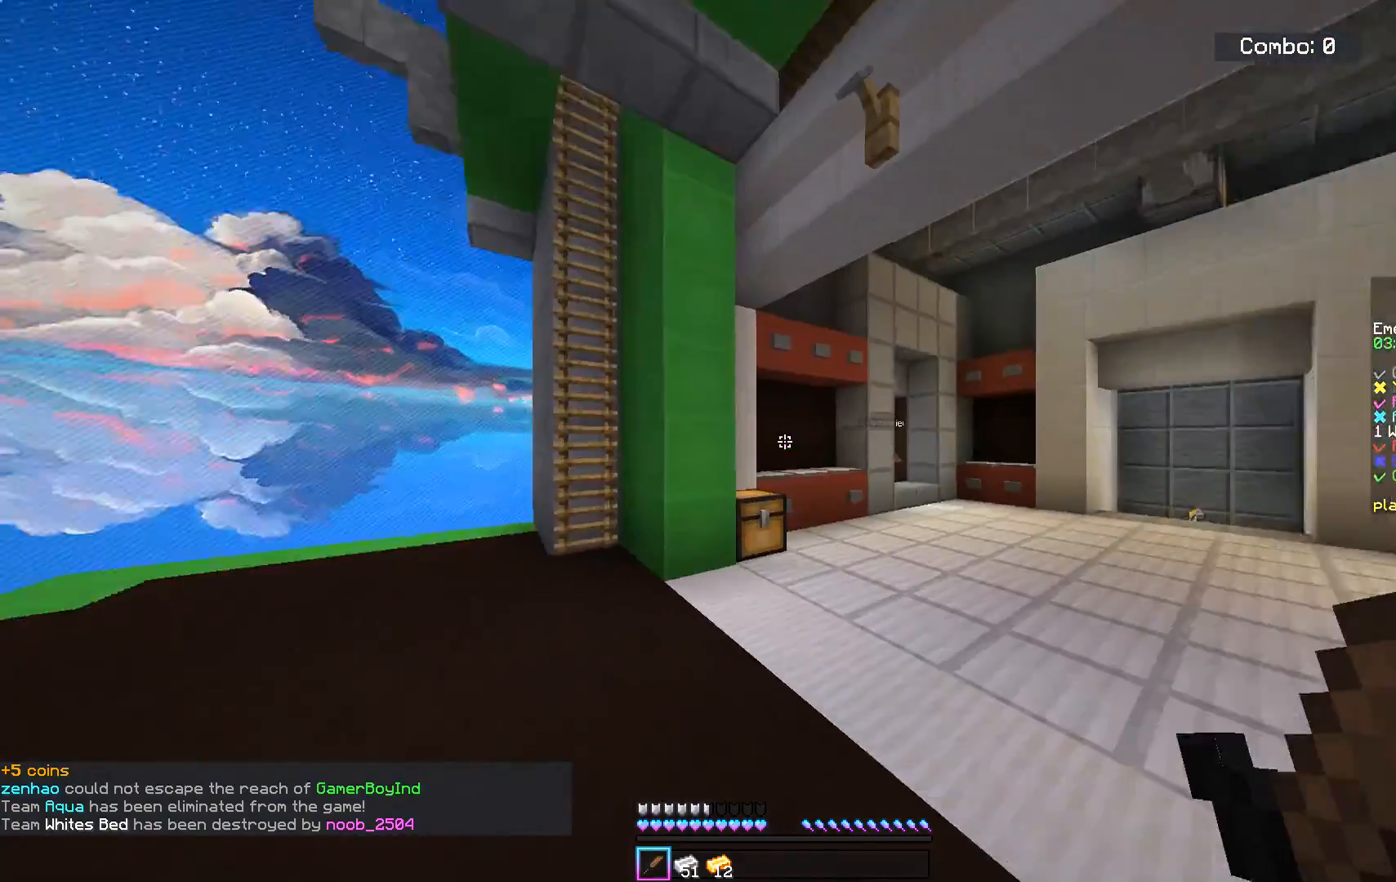
{"keys": ["a", "d", "s"], "mouse": [], "events": [[200, "d", "down"], [317, "w", "up"], [367, "s", "down"], [484, "a", "down"]]}
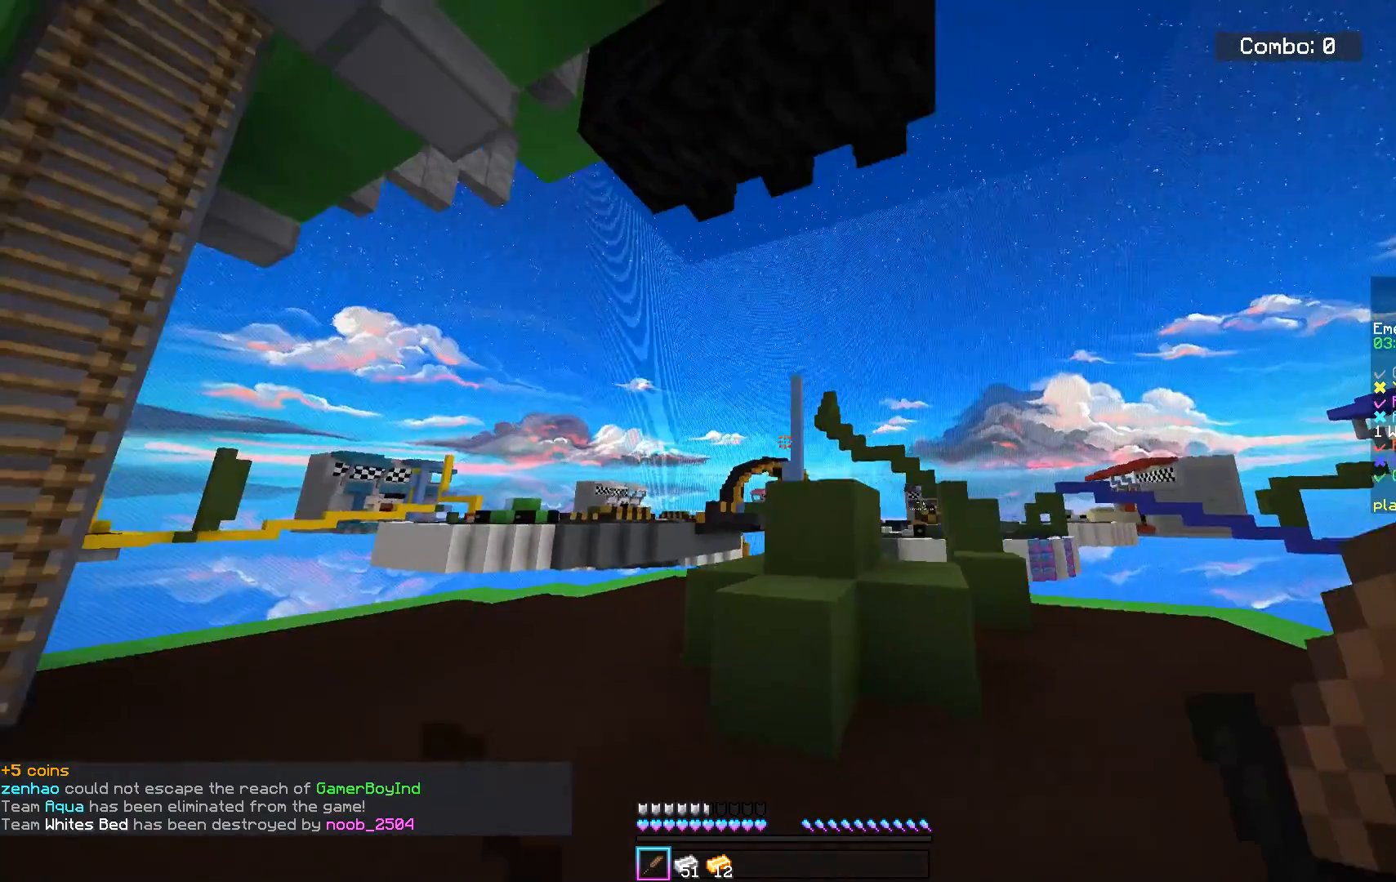
{"keys": ["d"], "mouse": [], "events": [[167, "mouse_left", "down"], [267, "mouse_left", "up"], [317, "mouse_left", "down"], [383, "a", "up"], [484, "mouse_left", "up"], [484, "s", "up"]]}
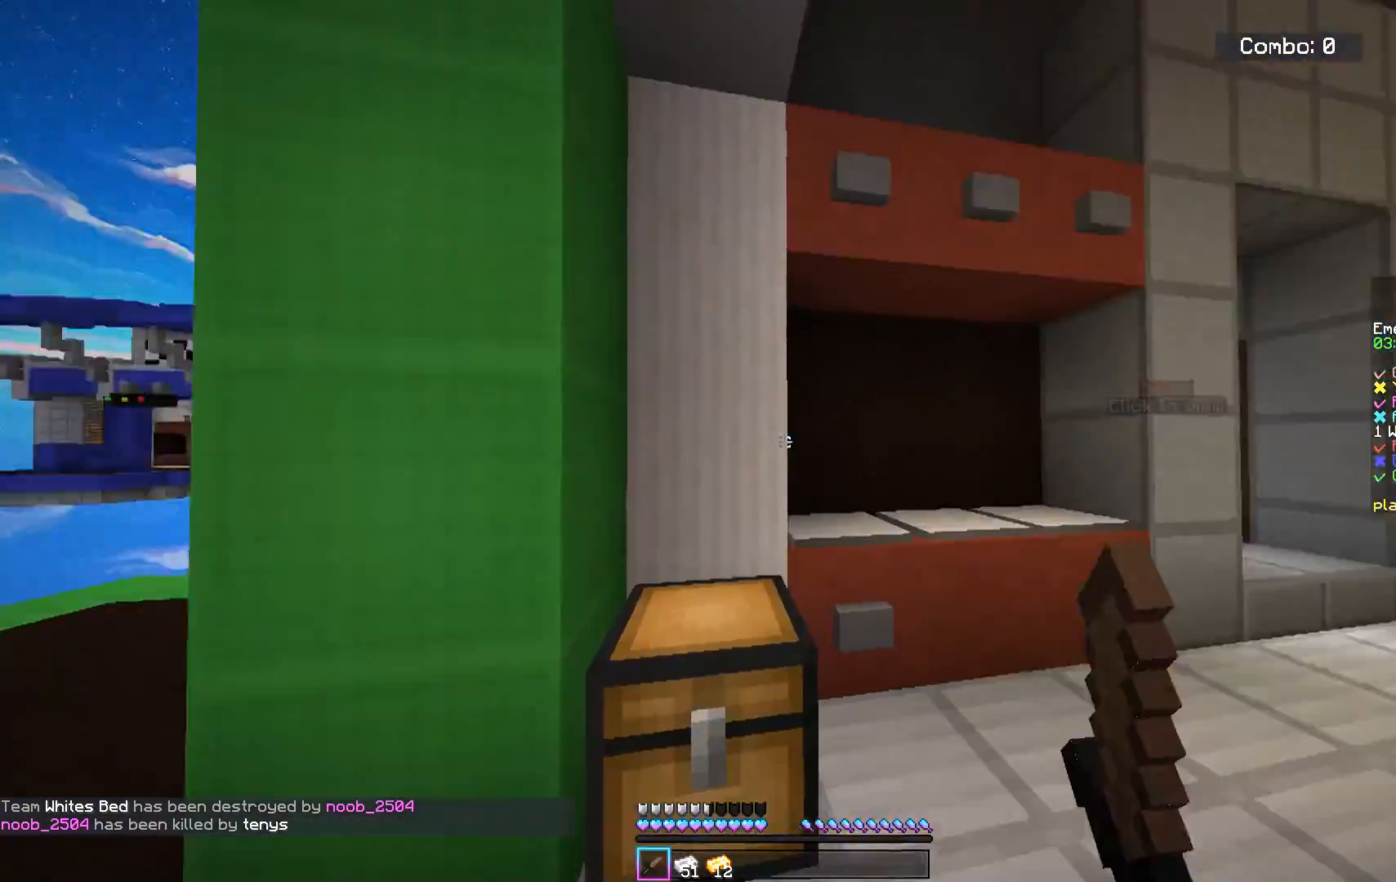
{"keys": ["d", "space", "w"], "mouse": [], "events": [[50, "w", "down"], [167, "d", "up"], [317, "space", "down"], [484, "d", "down"]]}
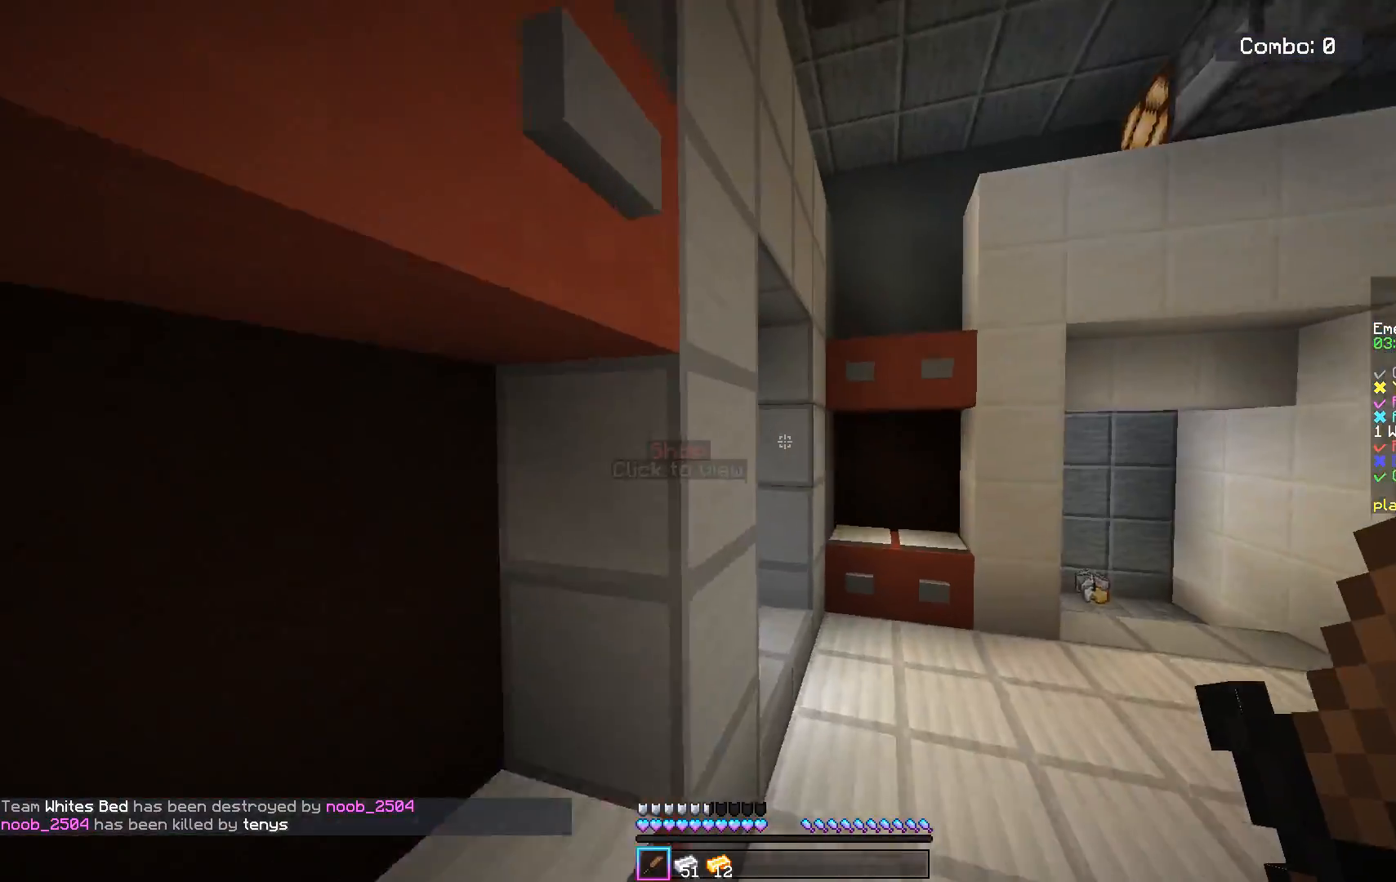
{"keys": ["d", "w"], "mouse": [], "events": [[16, "space", "up"]]}
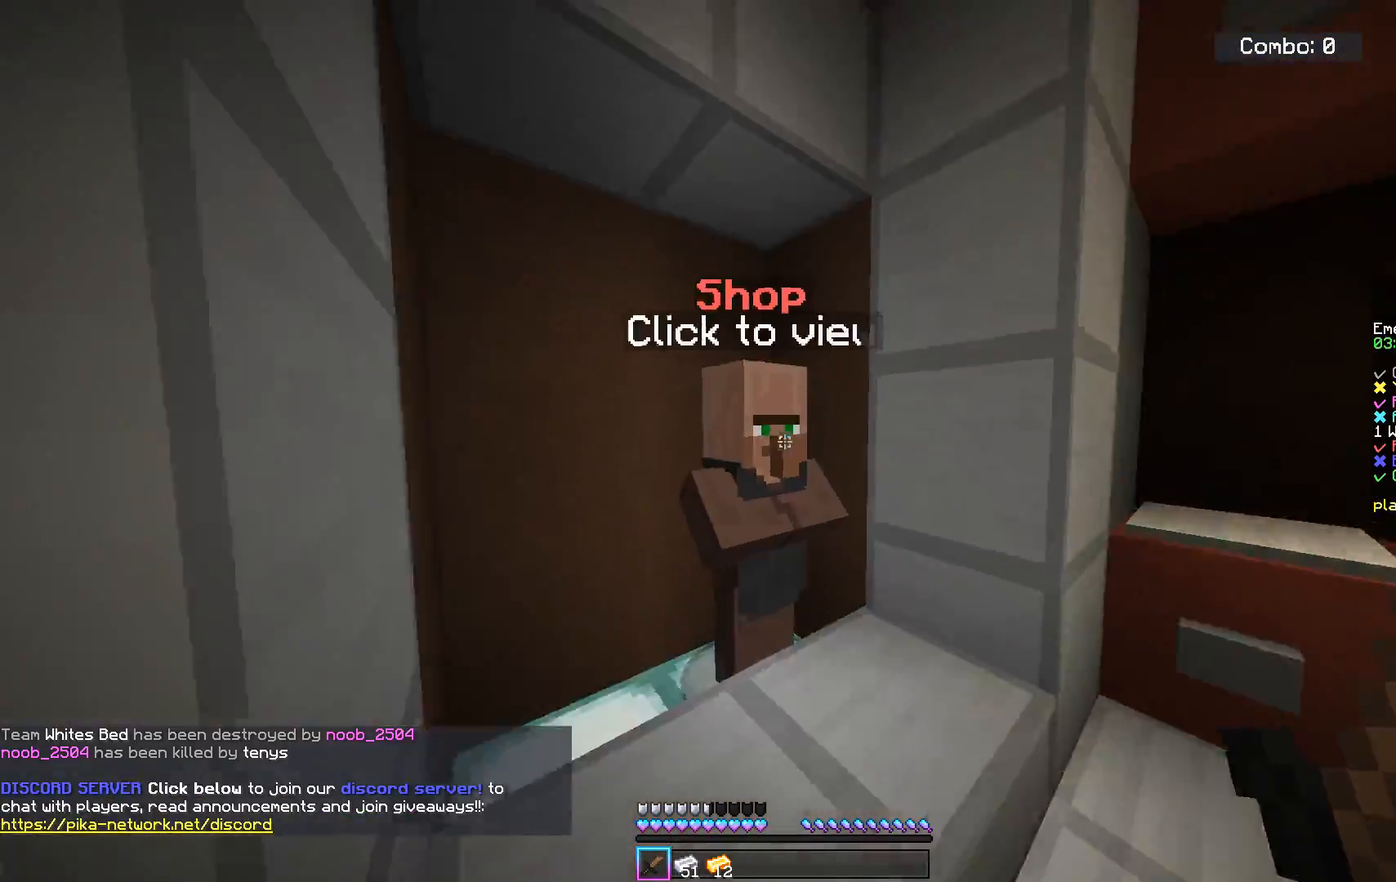
{"keys": ["w"], "mouse": [], "events": [[17, "mouse_right", "down"], [34, "d", "up"], [117, "w", "up"], [217, "mouse_right", "up"], [367, "w", "down"]]}
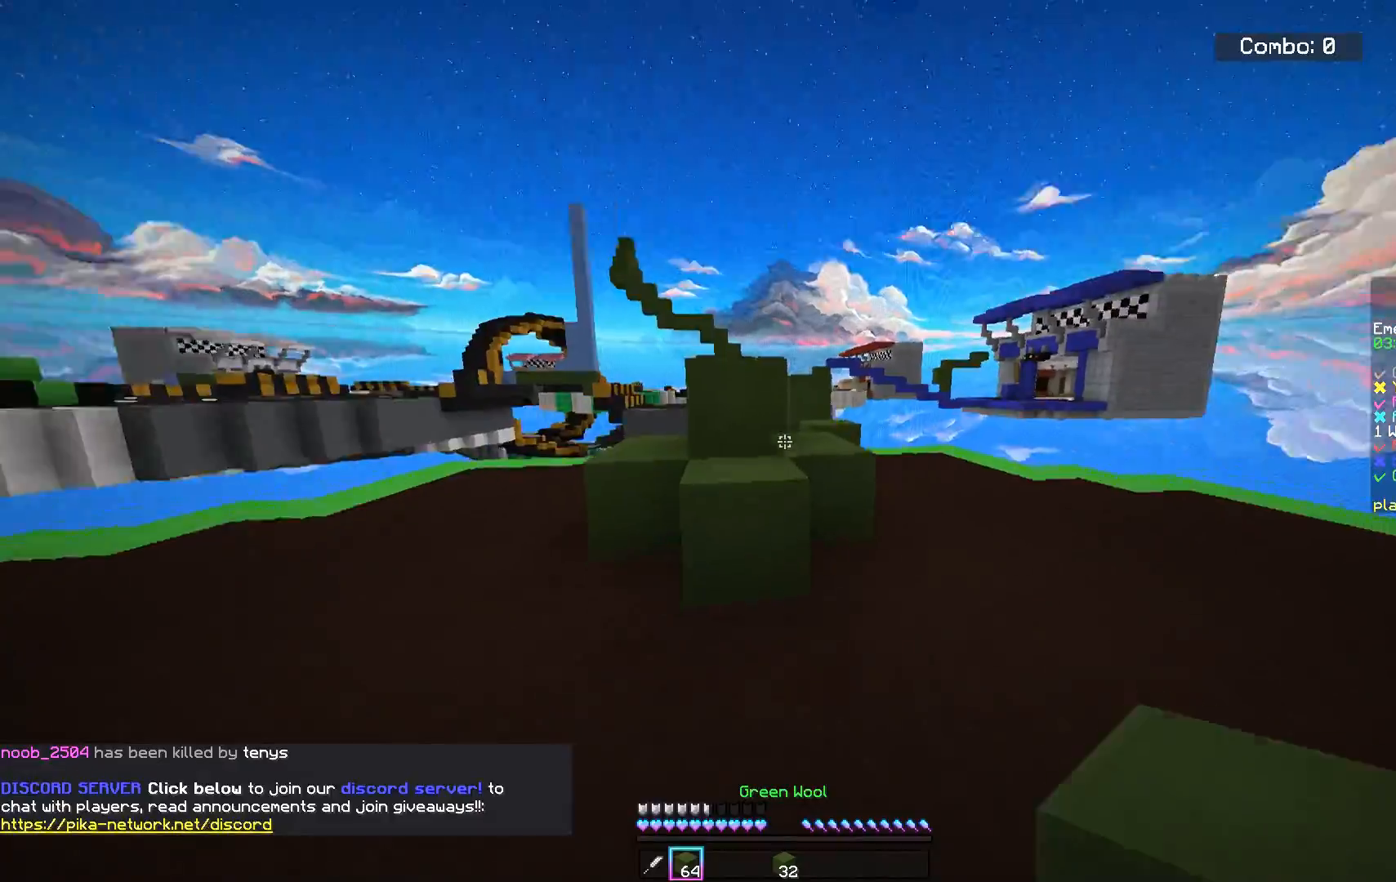
{"keys": ["w"], "mouse": [], "events": []}
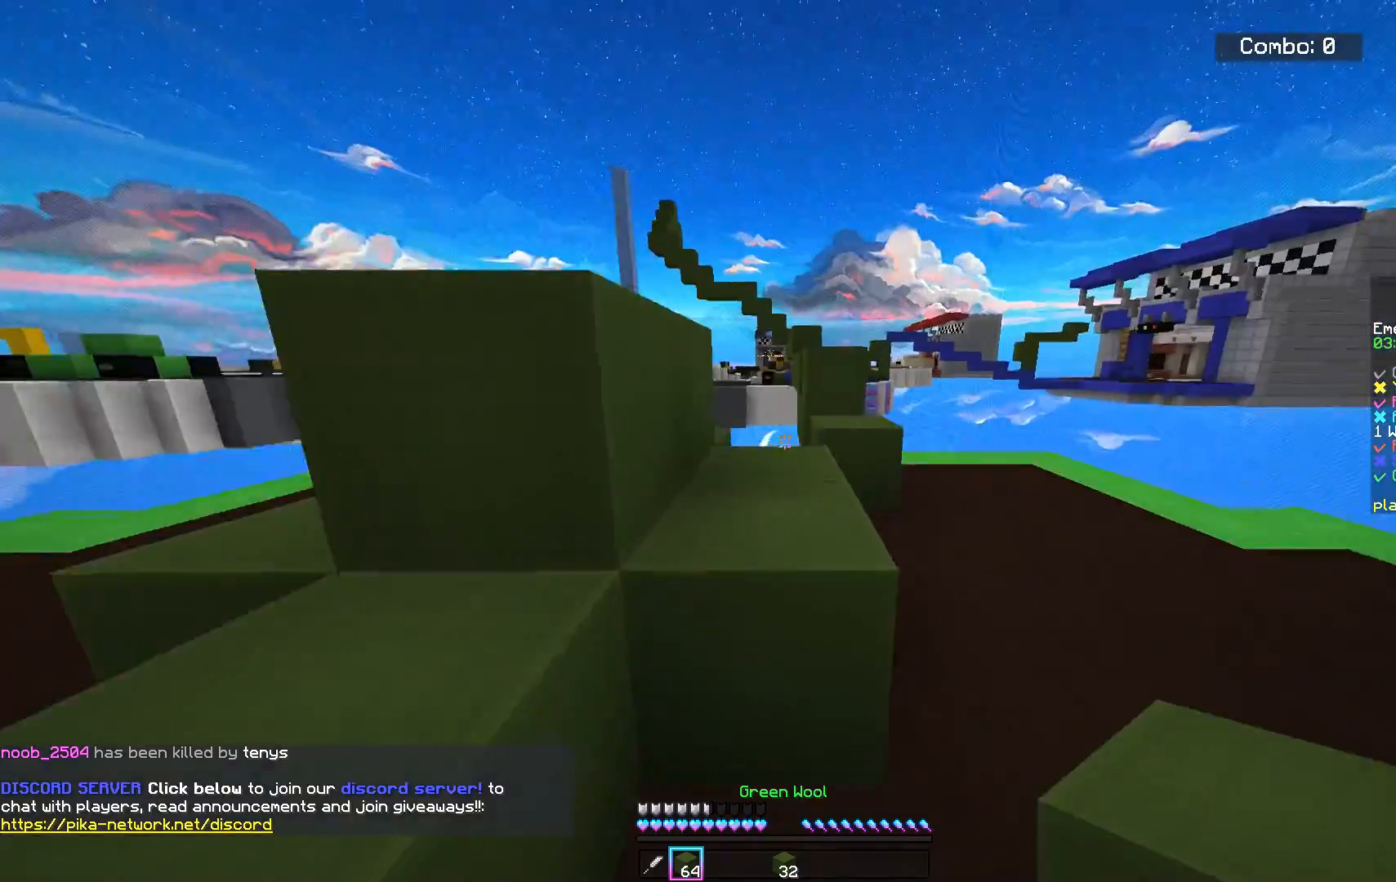
{"keys": ["w"], "mouse": [], "events": [[34, "space", "down"], [100, "a", "down"], [267, "space", "up"], [317, "a", "up"]]}
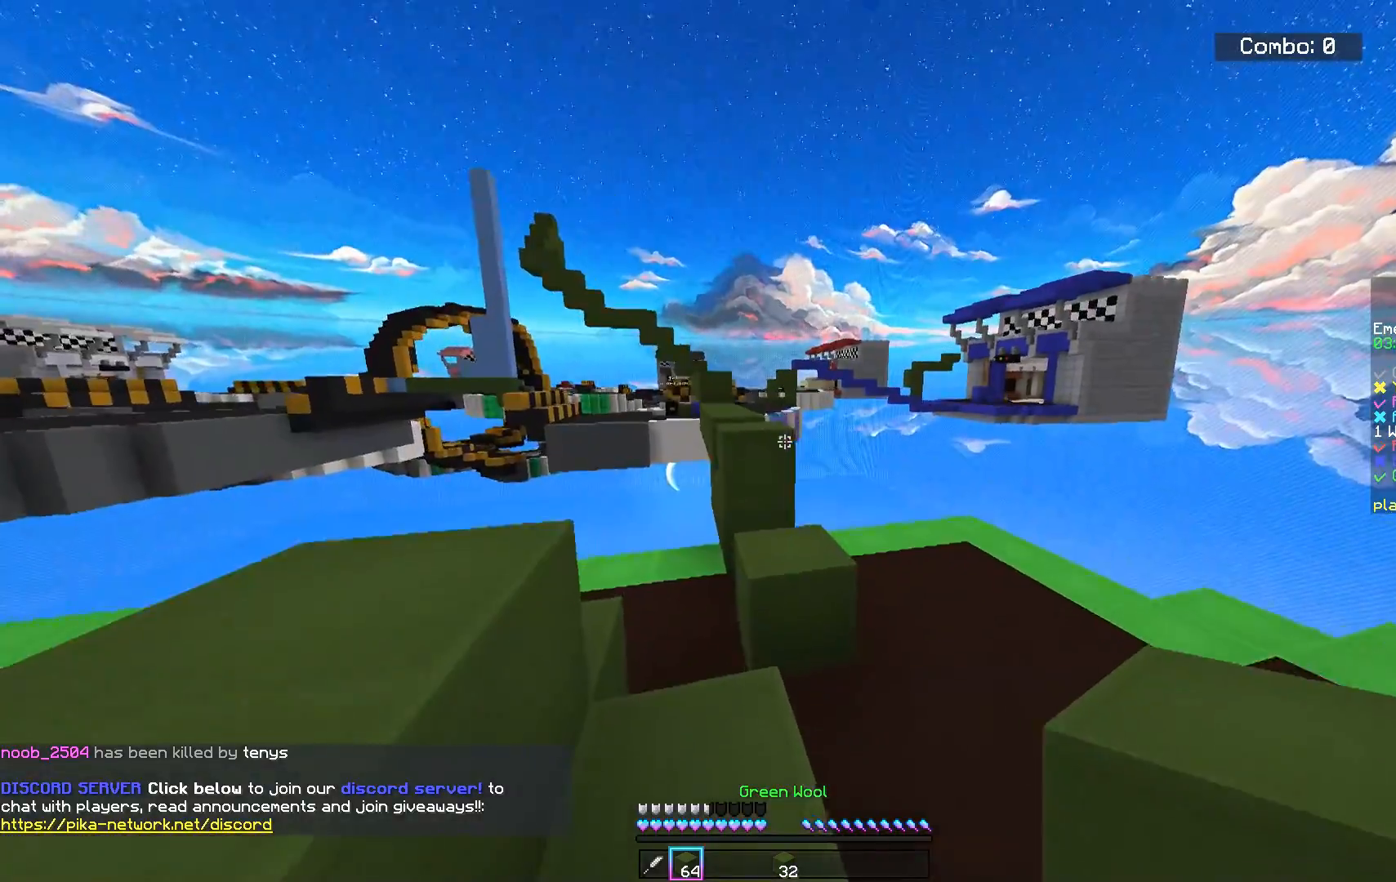
{"keys": ["w"], "mouse": [], "events": []}
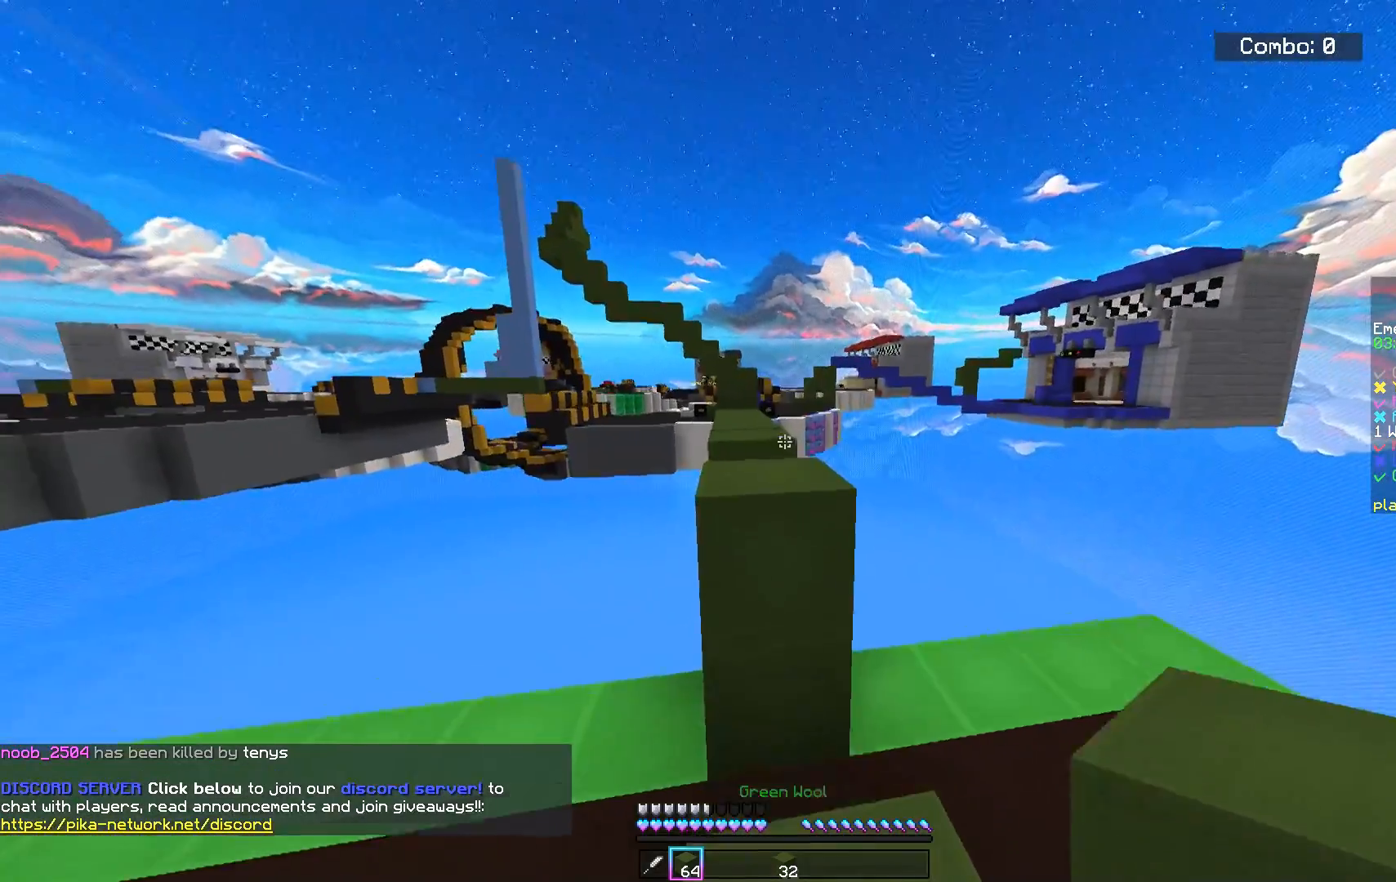
{"keys": ["space", "w"], "mouse": [], "events": [[200, "space", "down"]]}
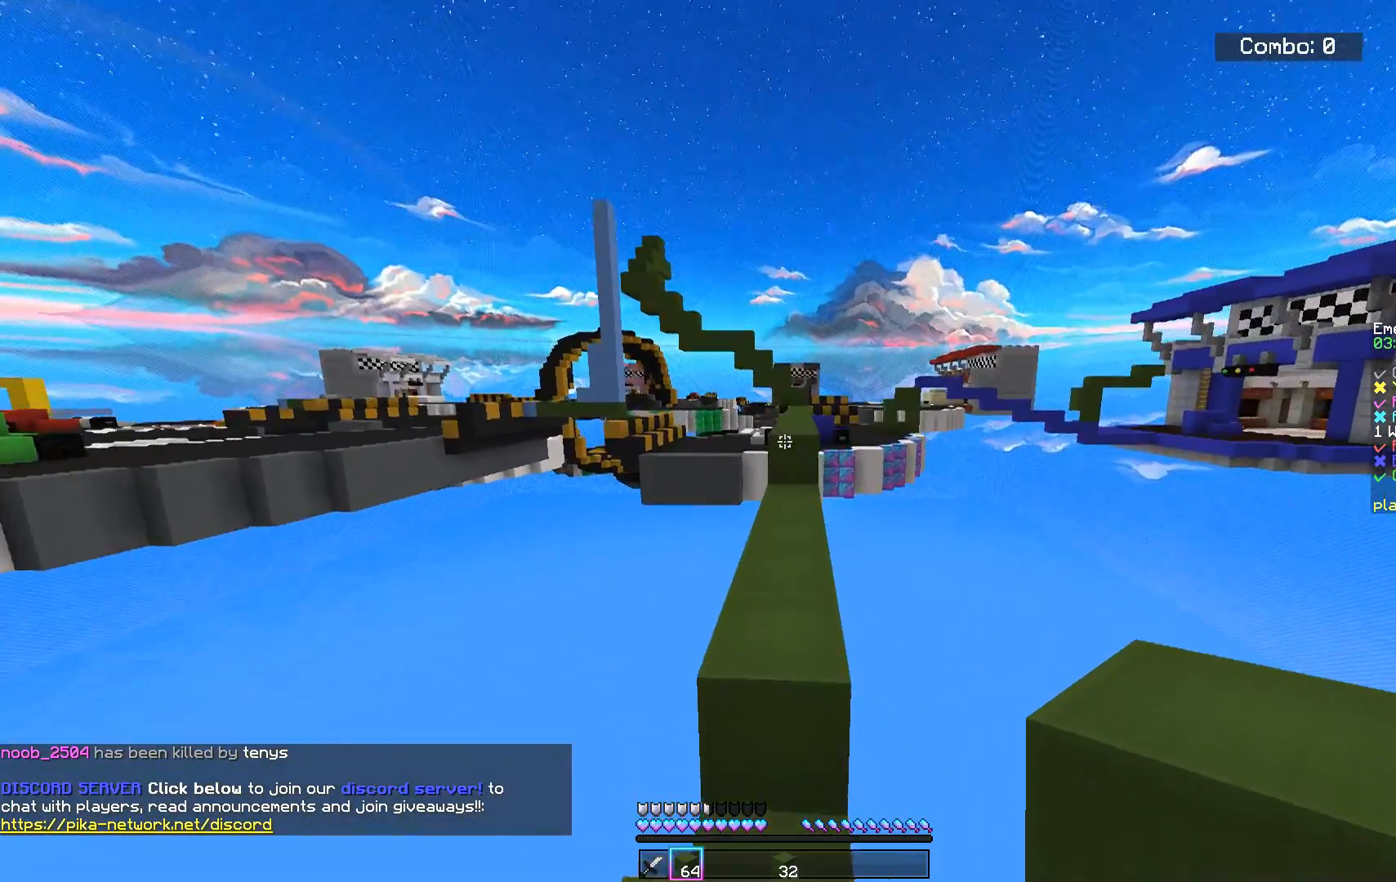
{"keys": ["space", "w"], "mouse": [], "events": [[83, "space", "up"], [217, "space", "down"]]}
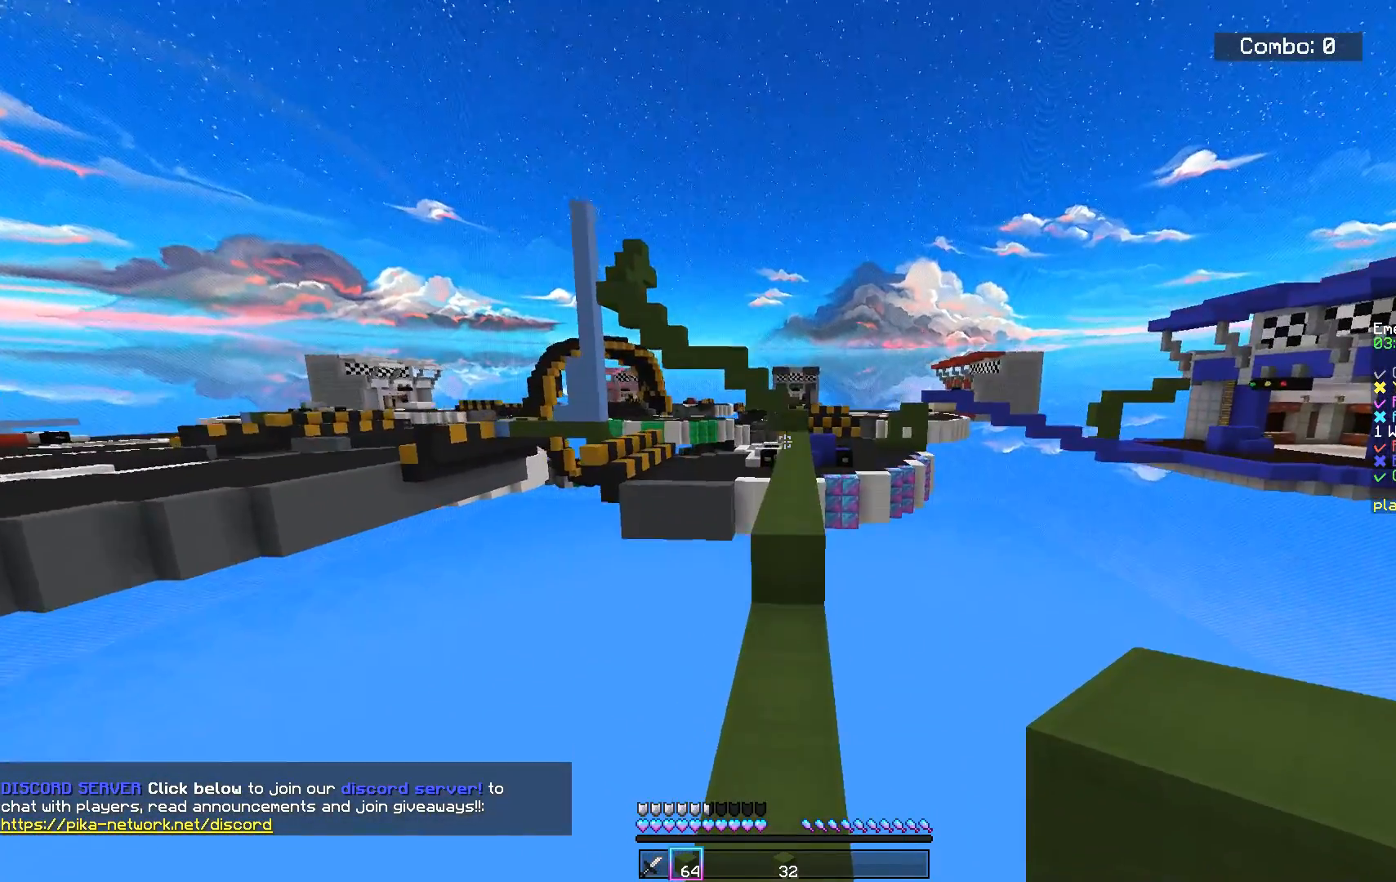
{"keys": ["space", "w"], "mouse": [], "events": [[134, "space", "up"], [401, "space", "down"]]}
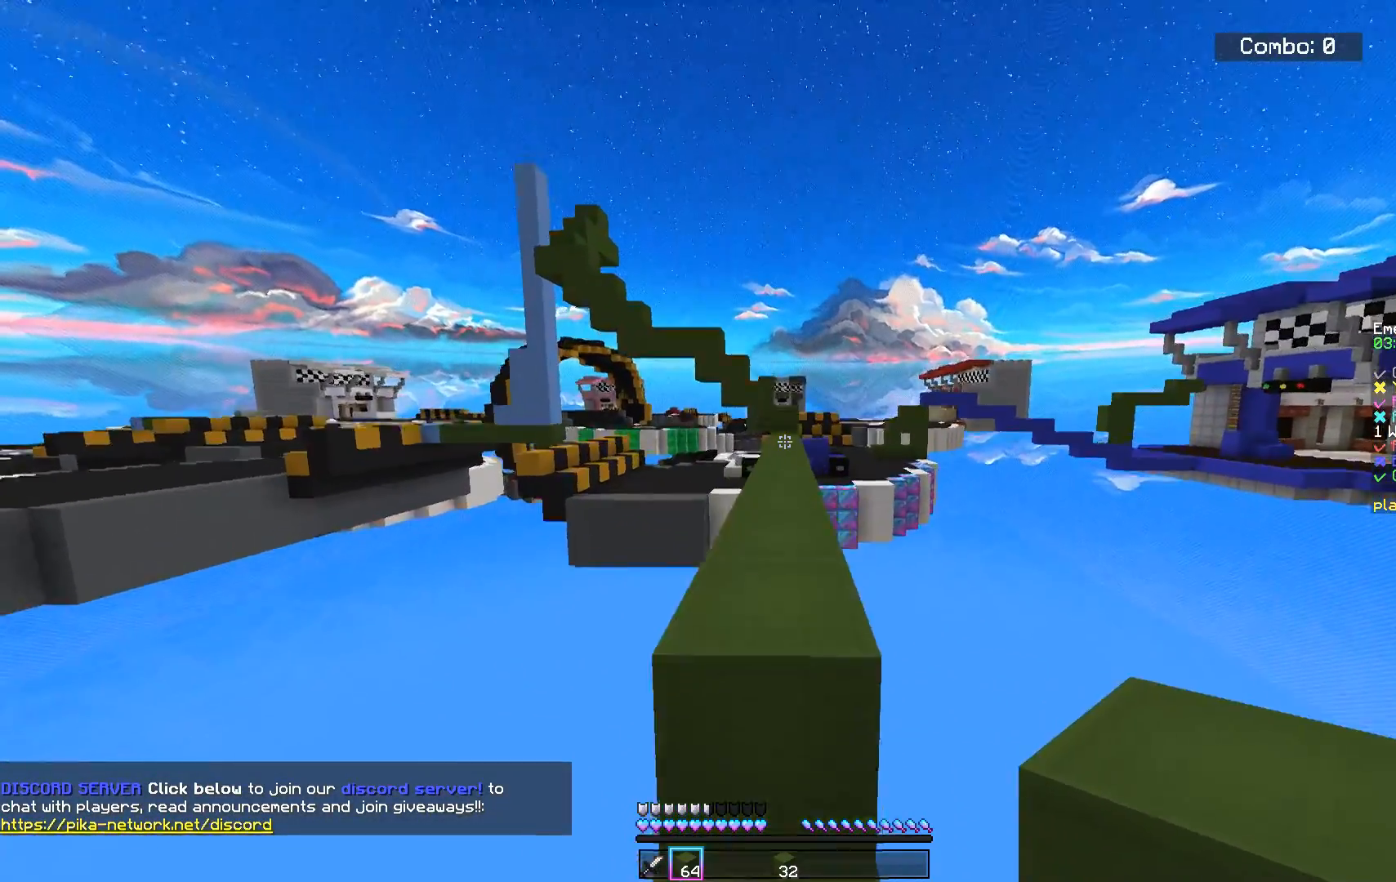
{"keys": ["space", "w"], "mouse": ["left"], "events": [[250, "mouse_left", "down"]]}